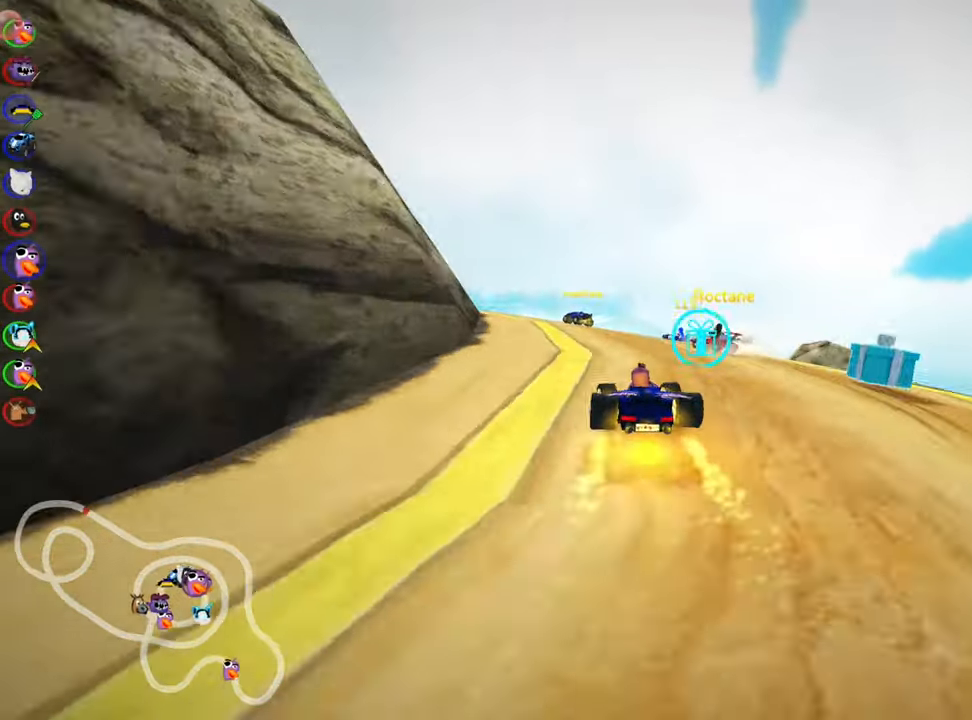
Gameplay with keyboard; each line is a JSON object with the keys held at the frame after it. "events" lists presses ("down") and releases ("up") of "down", "fire", "flag", "left", "look", "nitro", "right", "skid" and "up" between this image and that frame as [ms after this image, input, new state], when the widget could be followed in between. No other keys are recorded. Mouse input is not recorded. Key names are as the overlay labels them; some are game actions (e.g. jump) rather than physical keys.
{"keys": ["left", "skid", "up"], "events": []}
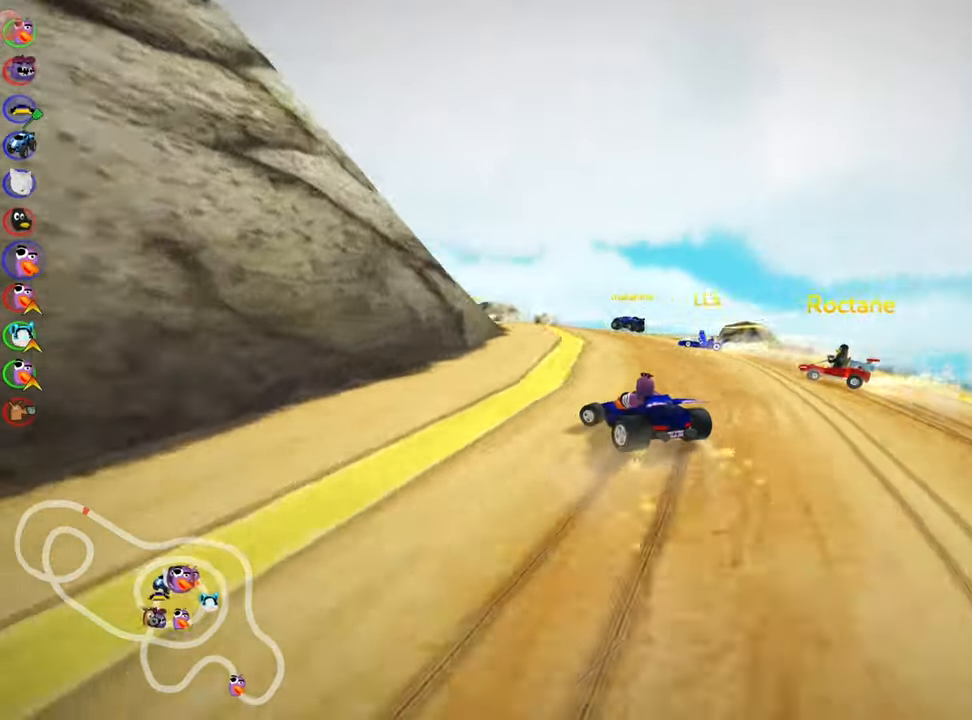
{"keys": ["left", "up"], "events": [[416, "skid", "up"]]}
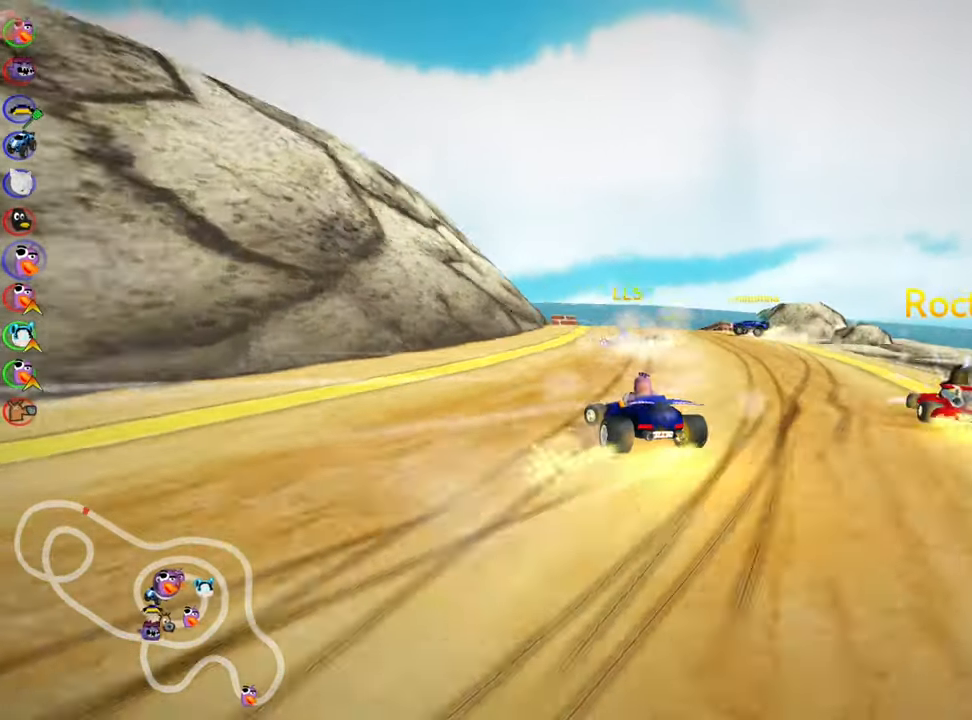
{"keys": ["right", "up"], "events": [[33, "left", "up"], [300, "right", "down"]]}
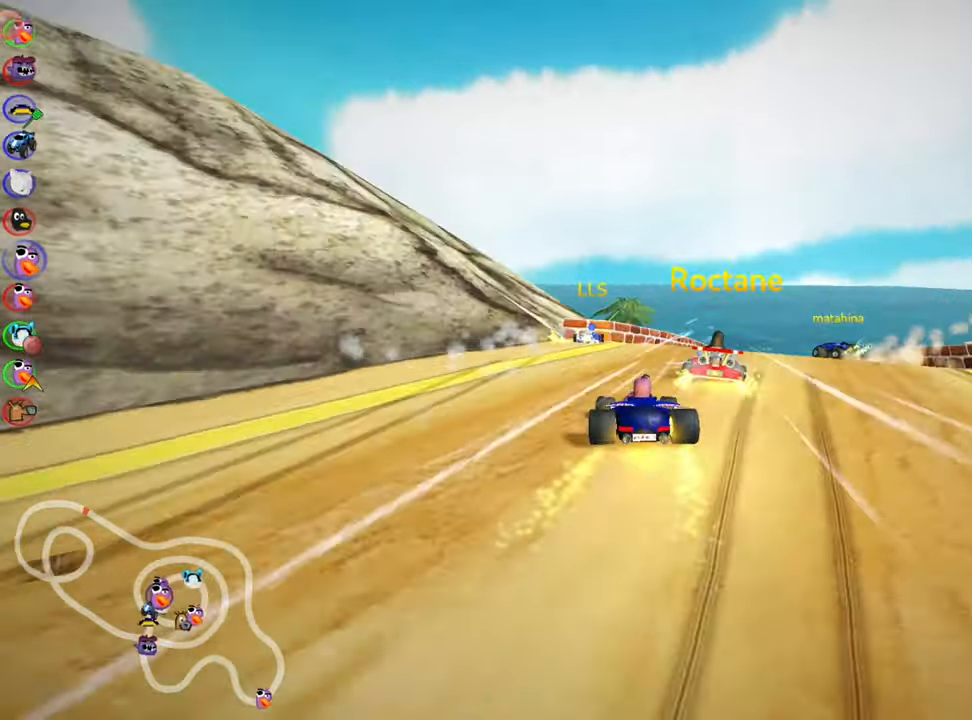
{"keys": ["nitro", "up"], "events": [[150, "right", "up"], [433, "nitro", "down"]]}
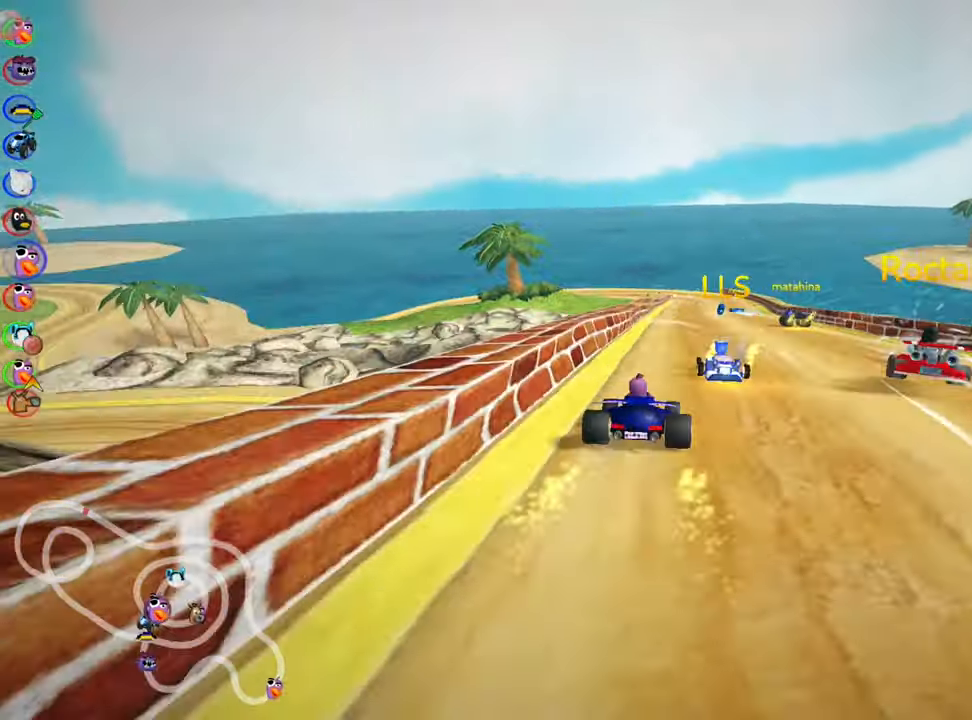
{"keys": ["up"], "events": [[83, "nitro", "up"], [150, "right", "down"], [266, "right", "up"]]}
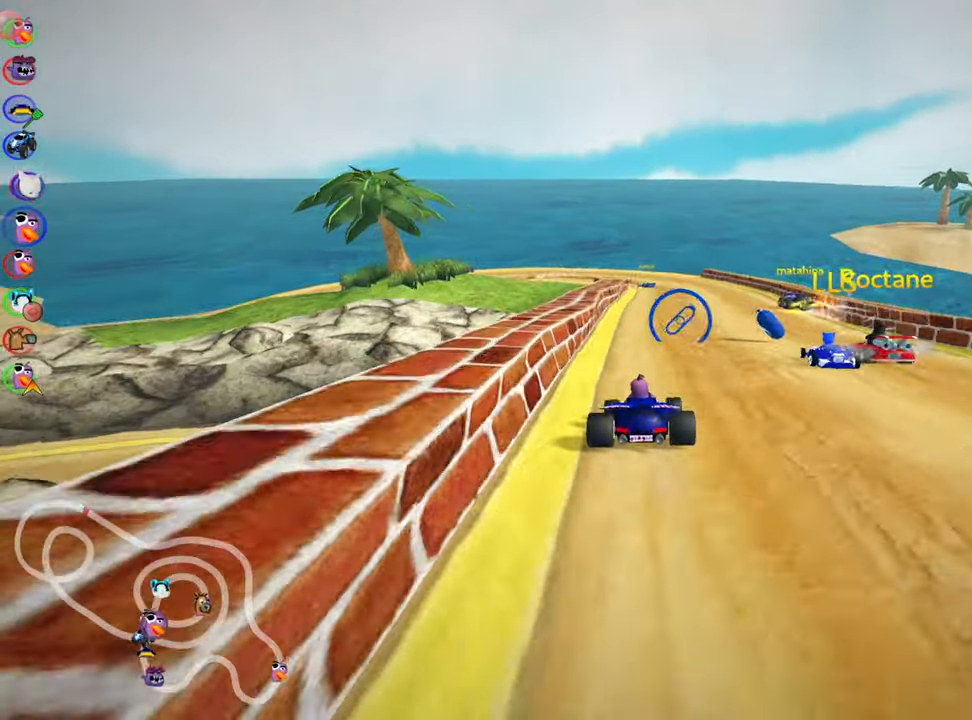
{"keys": ["left", "skid", "up"], "events": [[66, "right", "down"], [300, "right", "up"], [383, "skid", "down"], [416, "left", "down"]]}
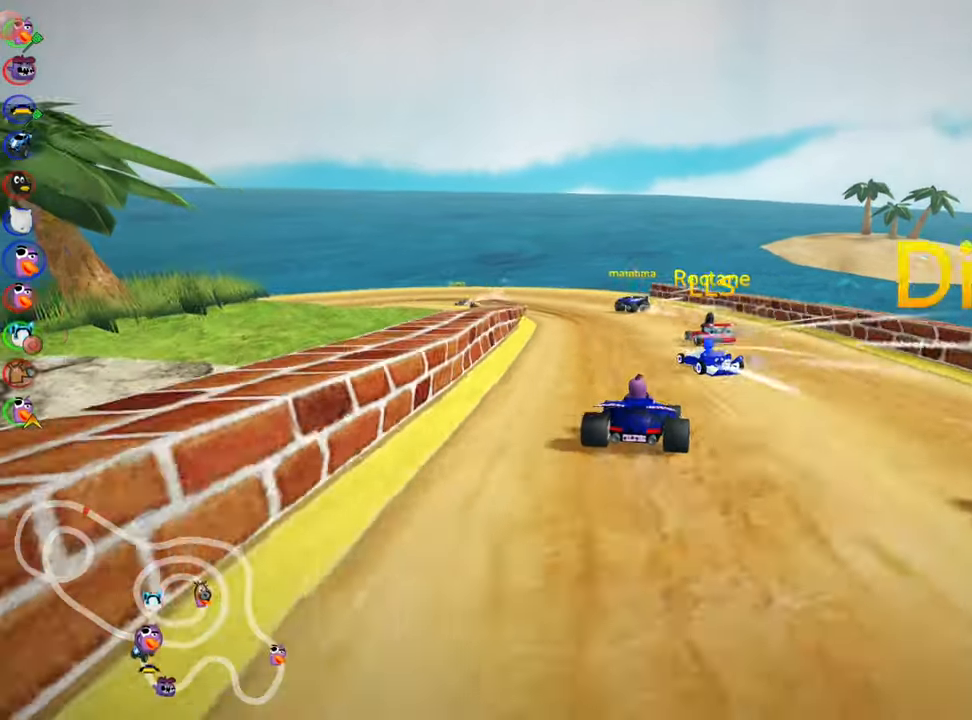
{"keys": ["left", "skid", "up"], "events": [[283, "left", "up"], [350, "right", "down"], [400, "right", "up"], [417, "left", "down"]]}
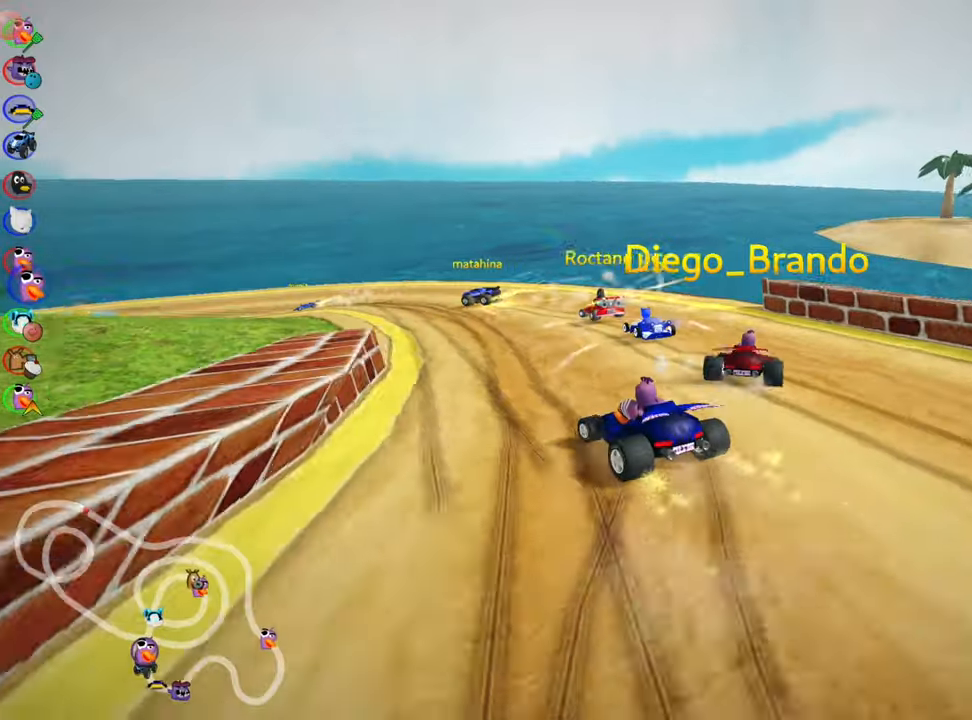
{"keys": ["right", "skid", "up"], "events": [[483, "left", "up"], [483, "right", "down"]]}
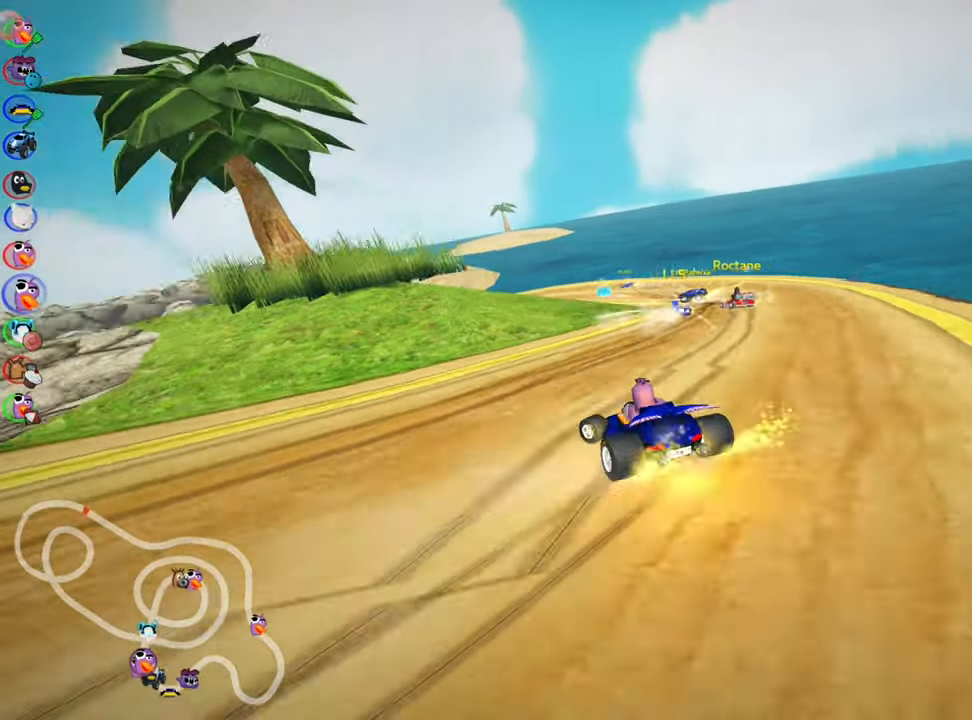
{"keys": ["left", "skid", "up"], "events": [[217, "right", "up"], [233, "left", "down"]]}
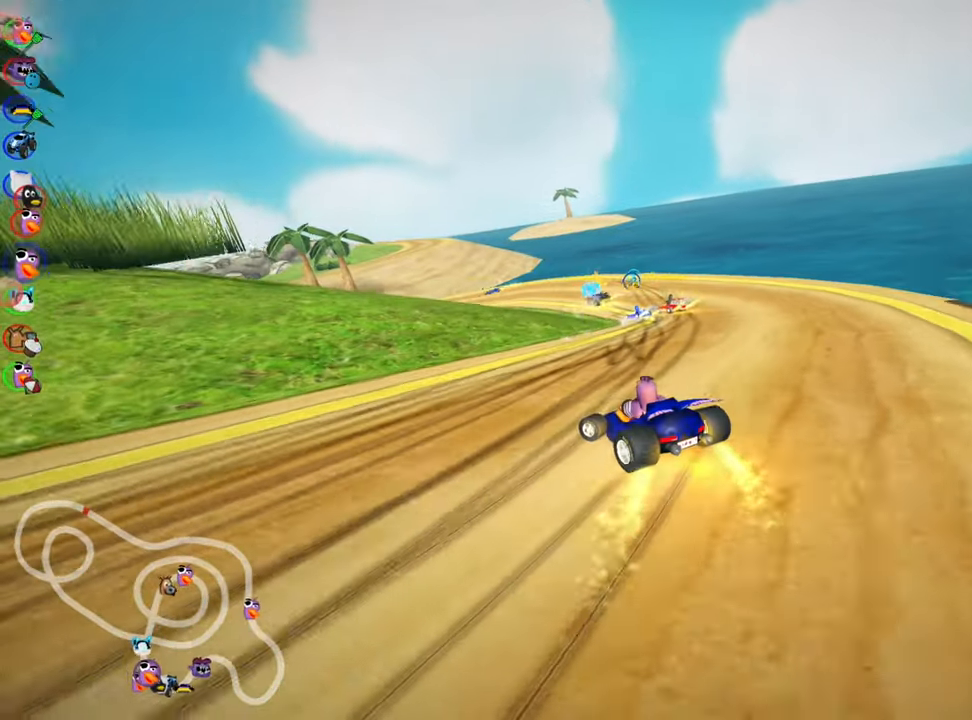
{"keys": ["right", "skid", "up"], "events": [[317, "left", "up"], [333, "right", "down"]]}
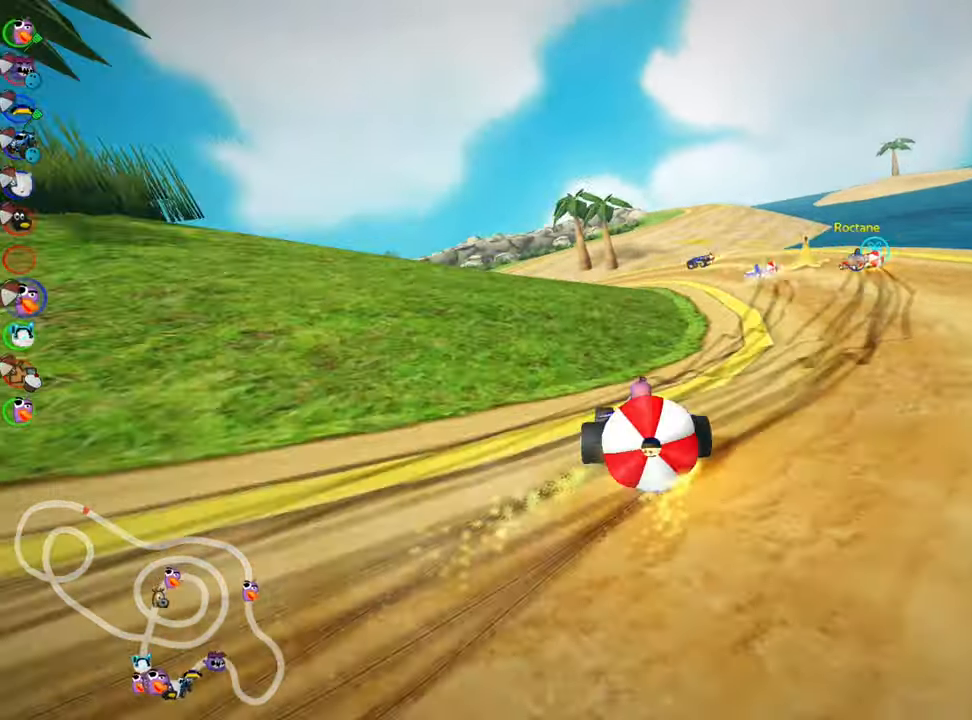
{"keys": ["down"], "events": [[250, "left", "down"], [250, "right", "up"], [383, "up", "up"], [400, "skid", "up"], [433, "left", "up"], [500, "down", "down"]]}
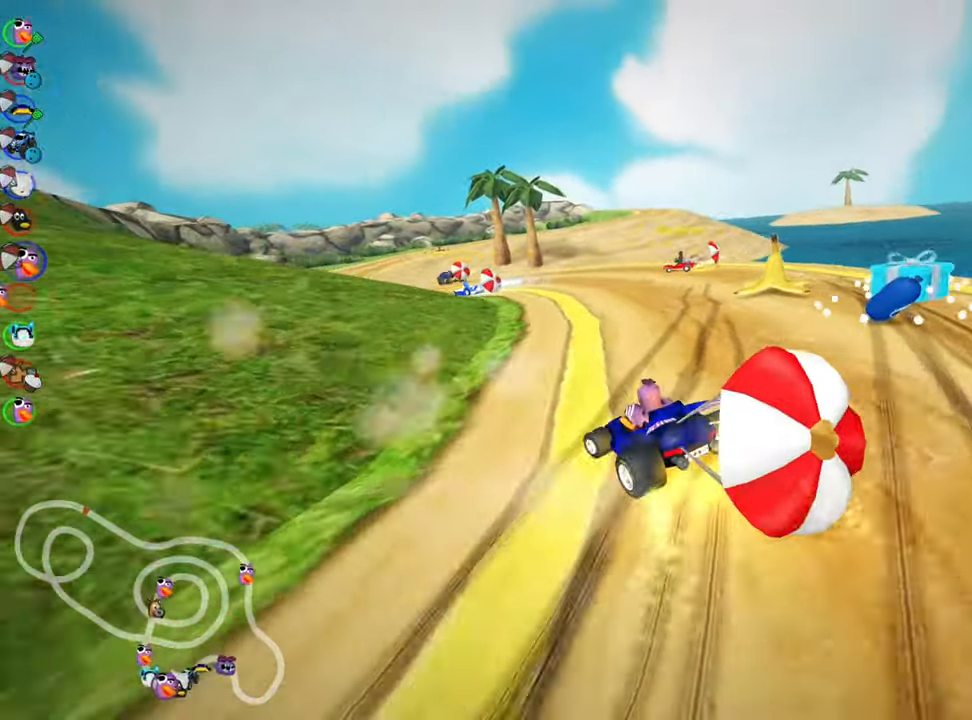
{"keys": ["down"], "events": []}
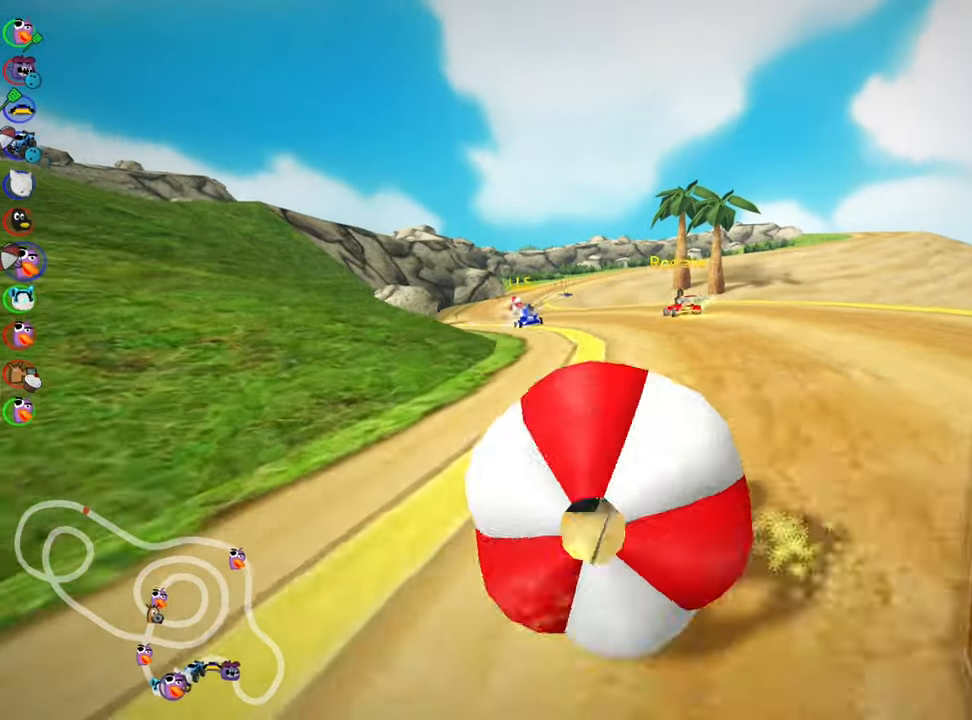
{"keys": ["left", "up"], "events": [[33, "down", "up"], [100, "up", "down"], [300, "left", "down"]]}
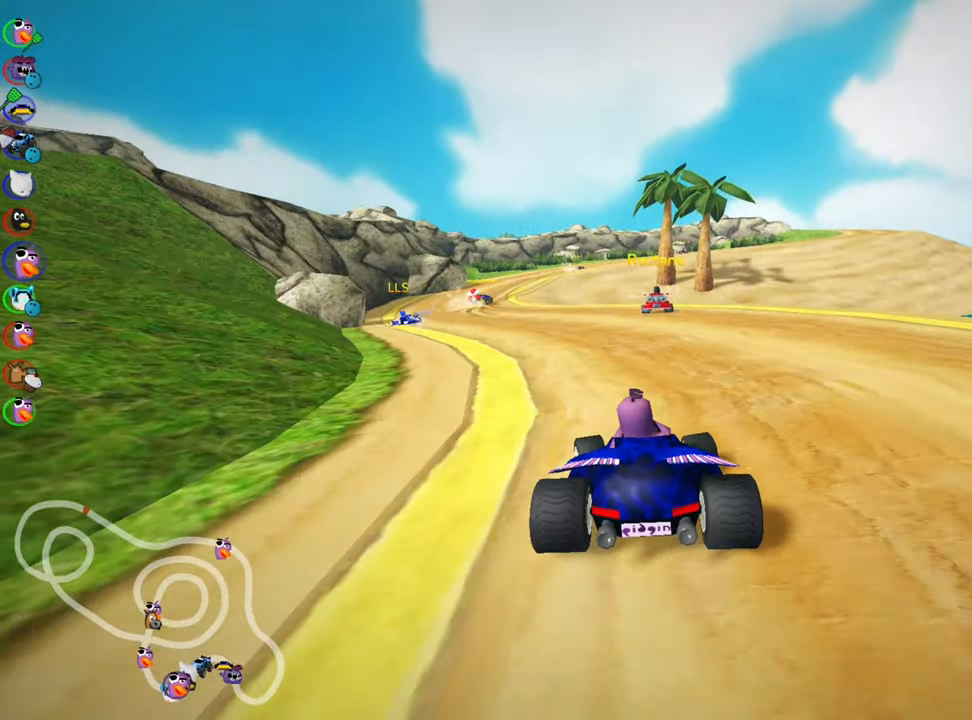
{"keys": ["left", "up"], "events": [[100, "left", "up"], [233, "left", "down"]]}
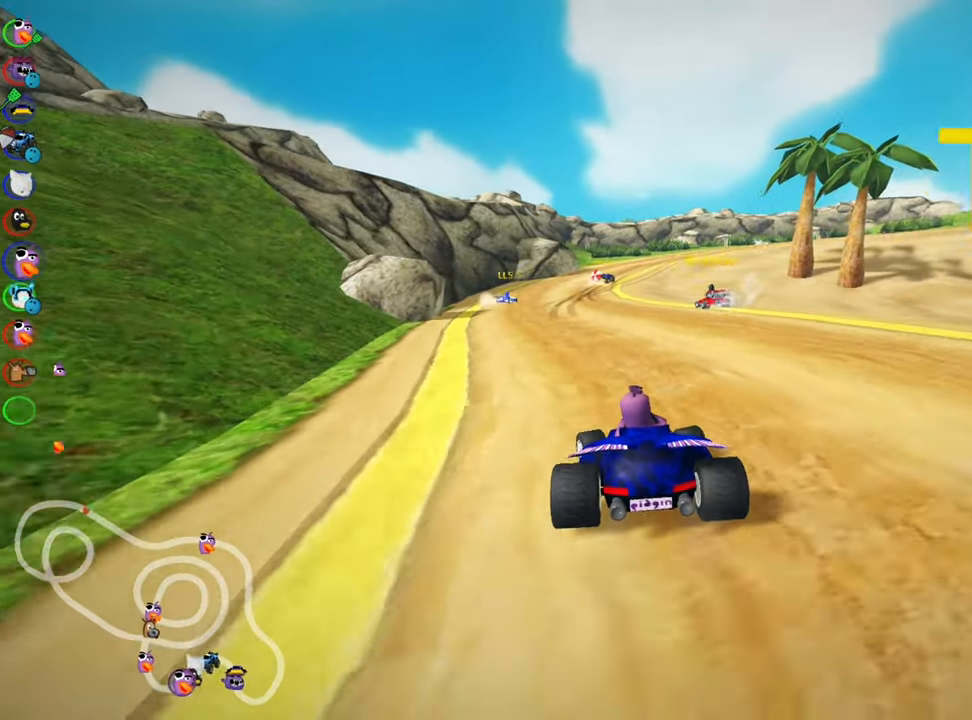
{"keys": ["left", "skid", "up"], "events": [[100, "left", "up"], [283, "right", "down"], [283, "skid", "down"], [367, "left", "down"], [400, "right", "up"]]}
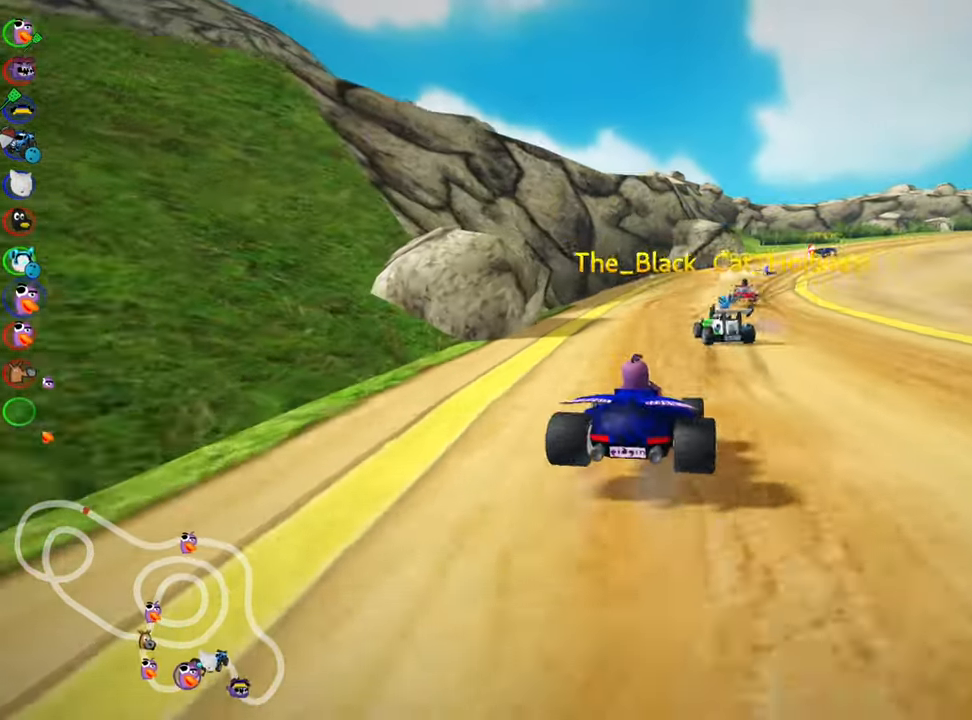
{"keys": ["left", "skid", "up"], "events": []}
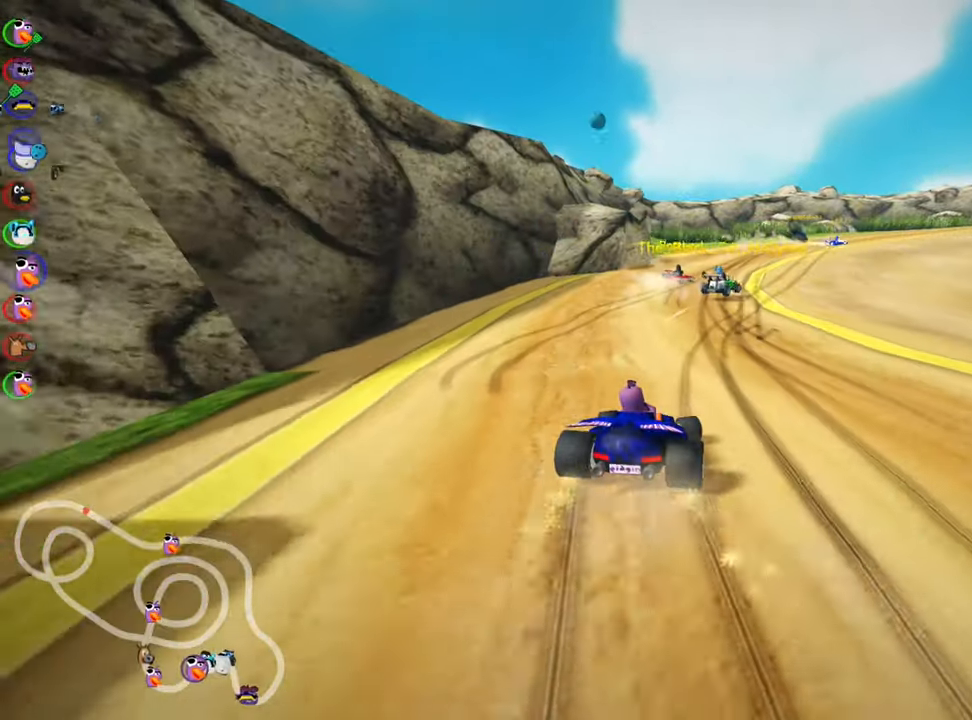
{"keys": ["right", "skid", "up"], "events": [[67, "right", "down"], [117, "left", "up"]]}
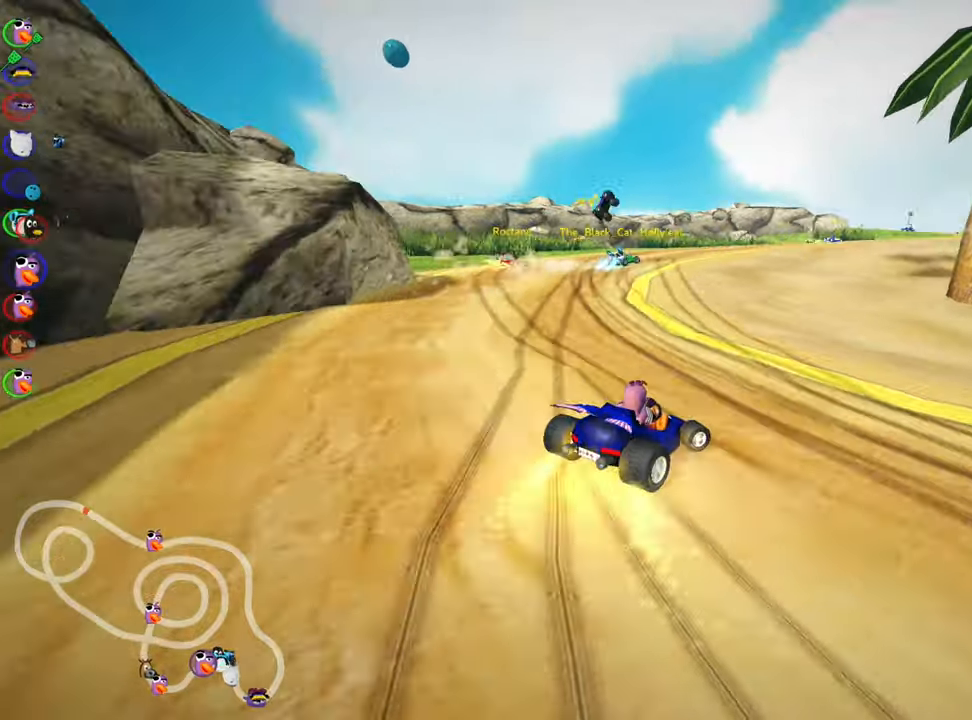
{"keys": ["skid", "up"], "events": [[117, "right", "up"]]}
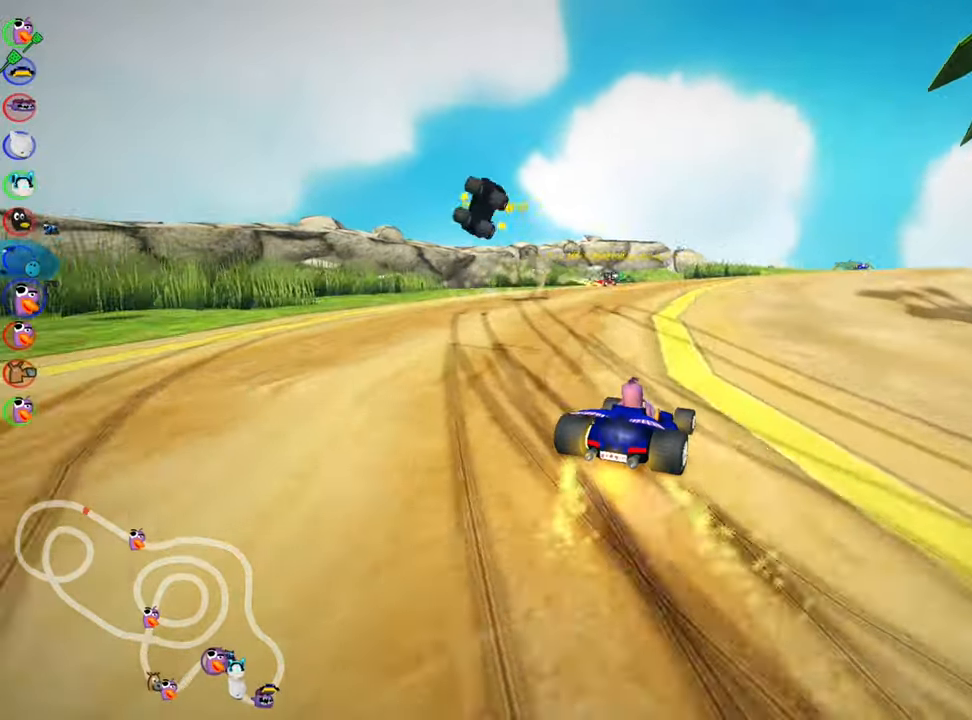
{"keys": ["right", "up"], "events": [[67, "skid", "up"], [167, "nitro", "down"], [184, "right", "down"], [334, "nitro", "up"]]}
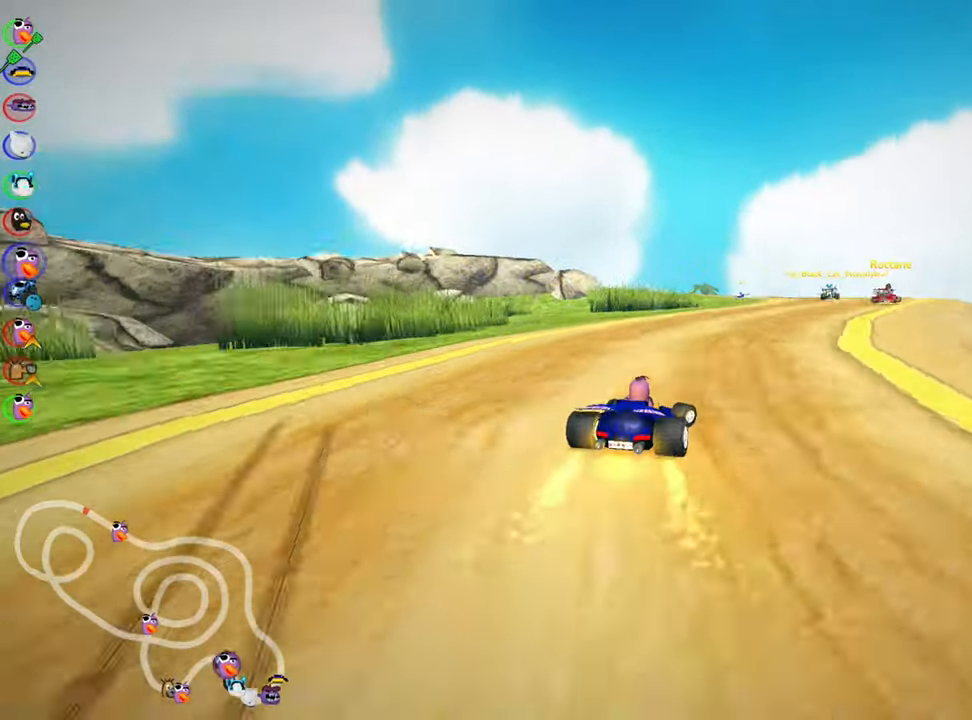
{"keys": ["left", "skid", "up"], "events": [[250, "right", "up"], [350, "skid", "down"], [400, "left", "down"]]}
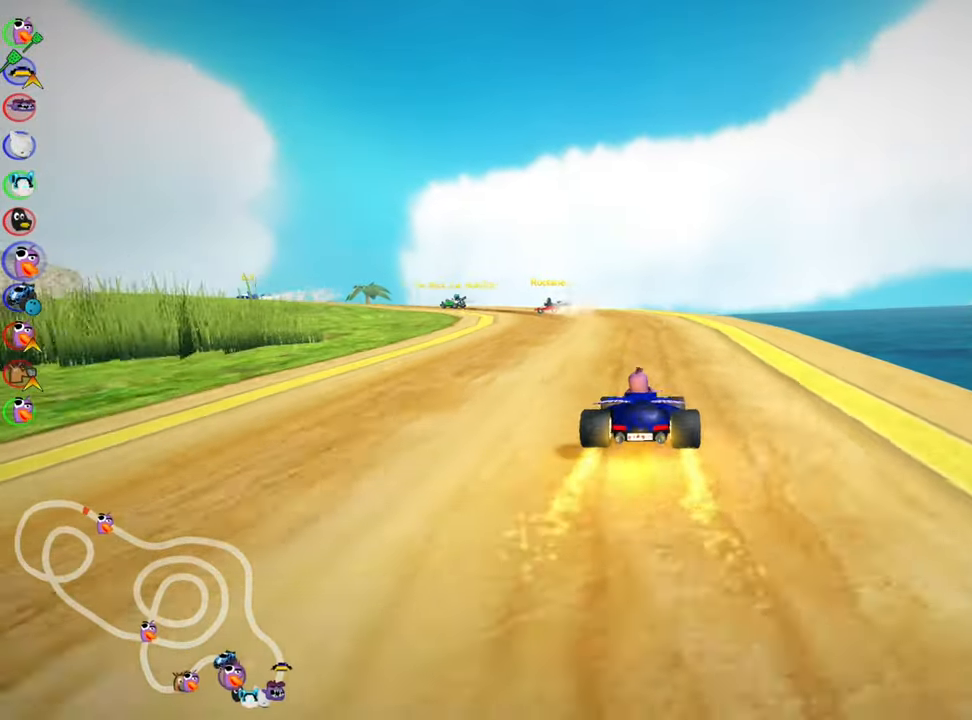
{"keys": ["left", "skid", "up"], "events": []}
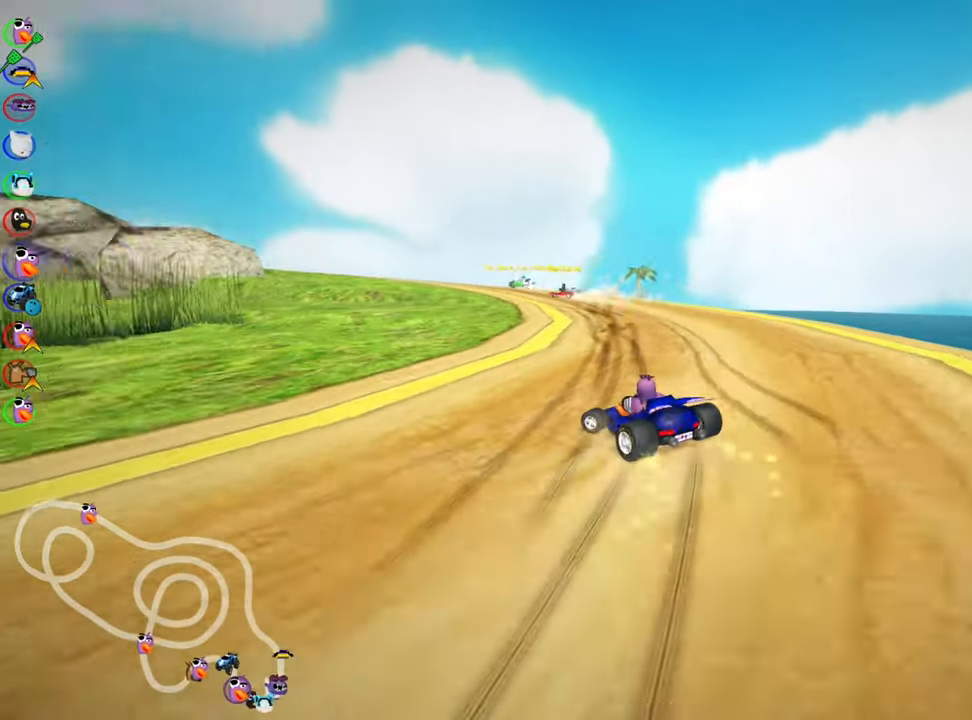
{"keys": ["left", "skid", "up"], "events": []}
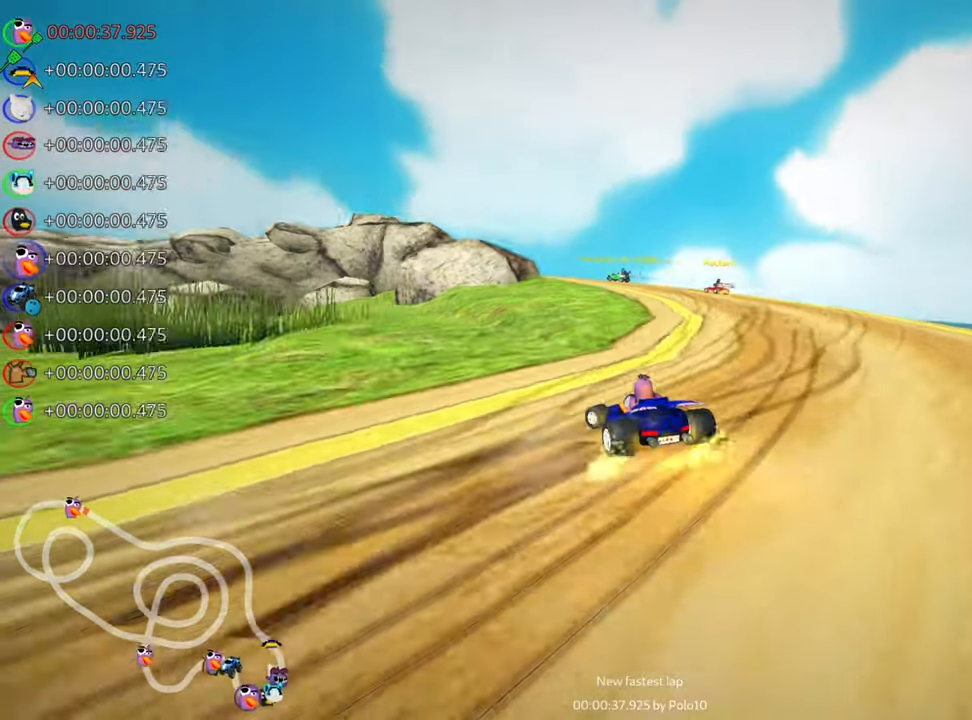
{"keys": ["left", "skid", "up"], "events": []}
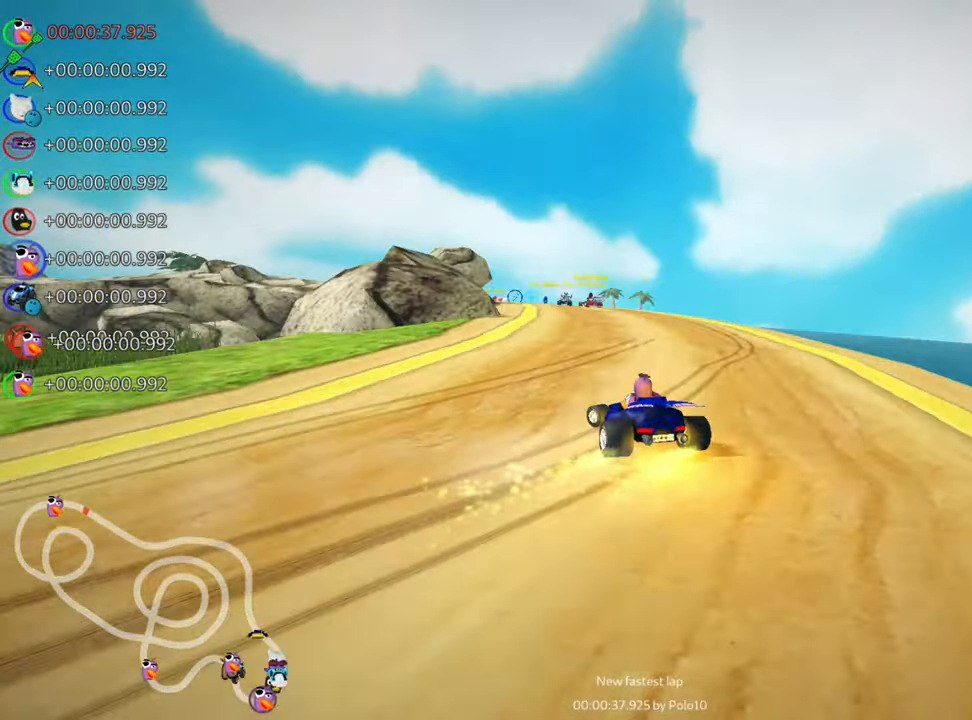
{"keys": ["right", "up"], "events": [[17, "skid", "up"], [134, "left", "up"], [467, "right", "down"]]}
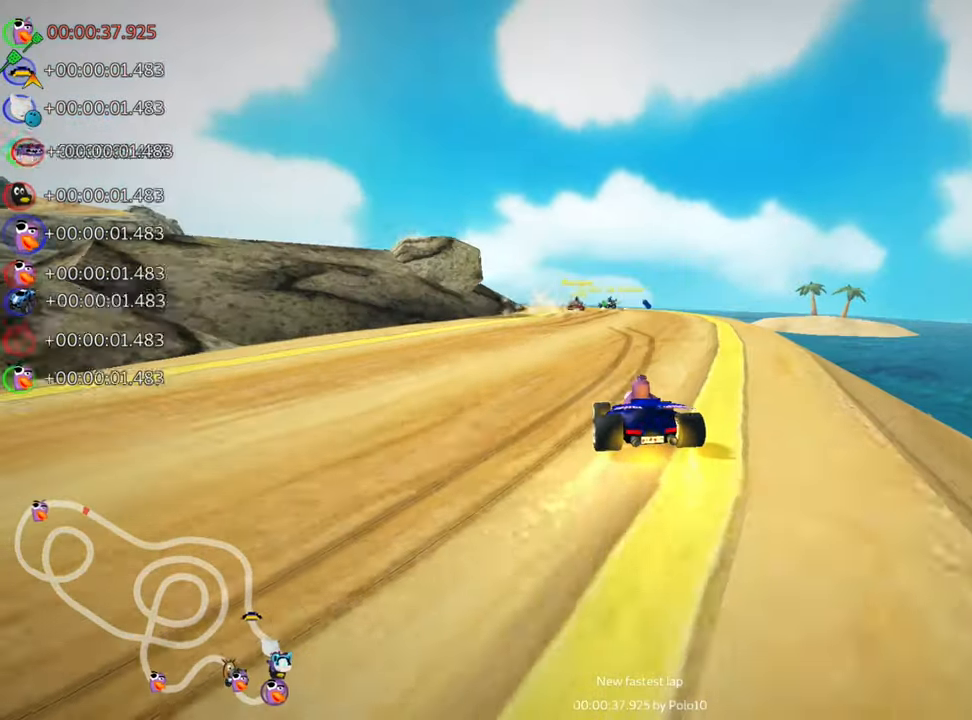
{"keys": ["right", "up"], "events": [[34, "right", "up"], [284, "right", "down"]]}
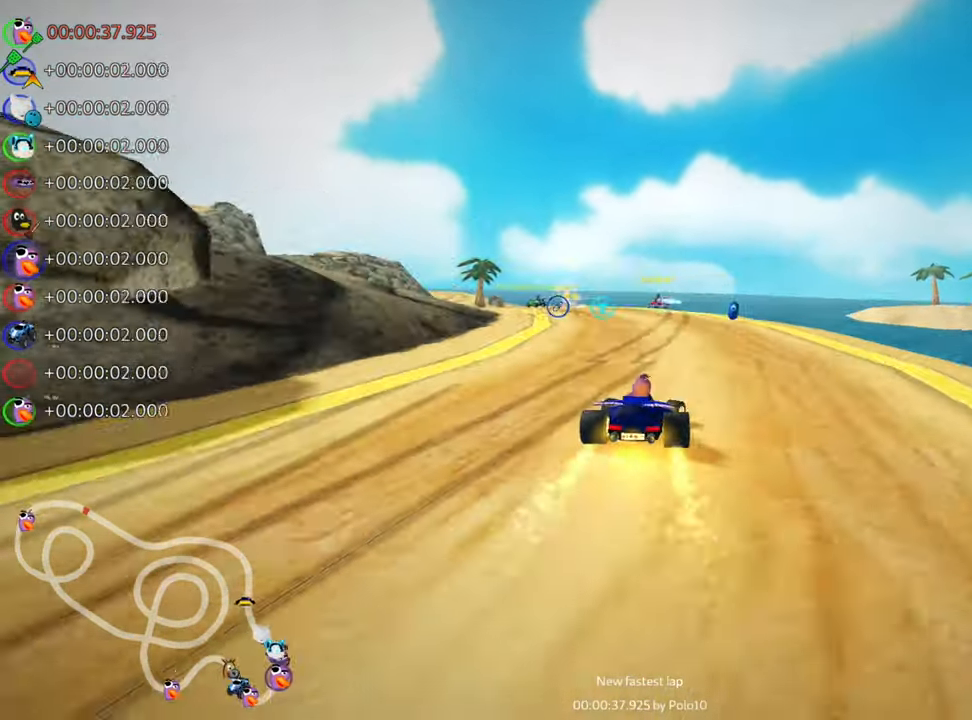
{"keys": ["left", "up"], "events": [[50, "right", "up"], [134, "left", "down"], [150, "skid", "down"], [400, "skid", "up"]]}
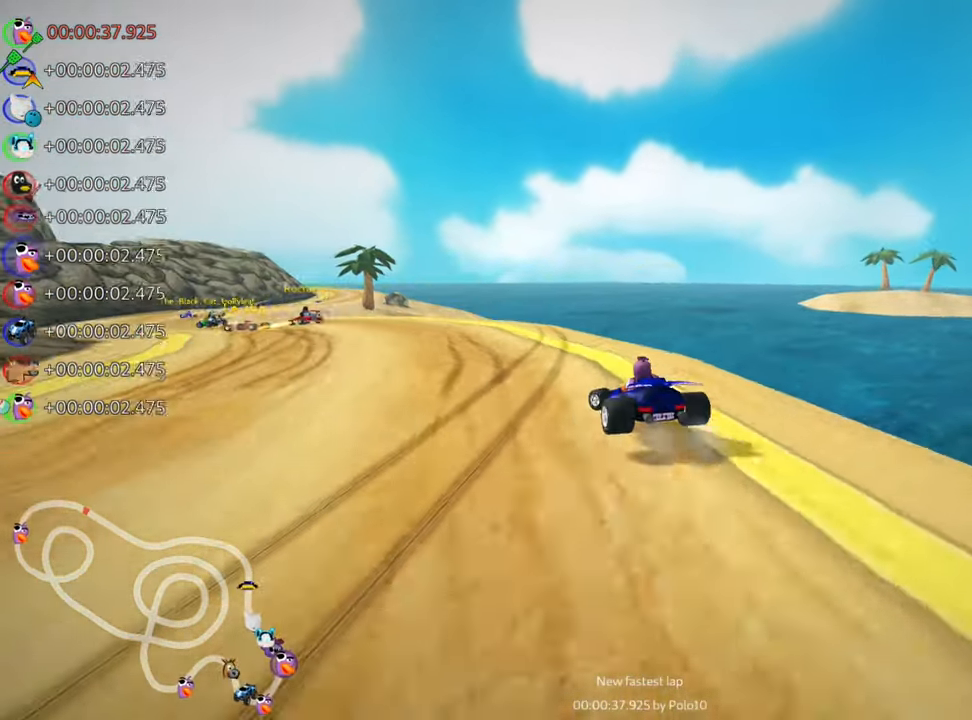
{"keys": ["left", "up"], "events": []}
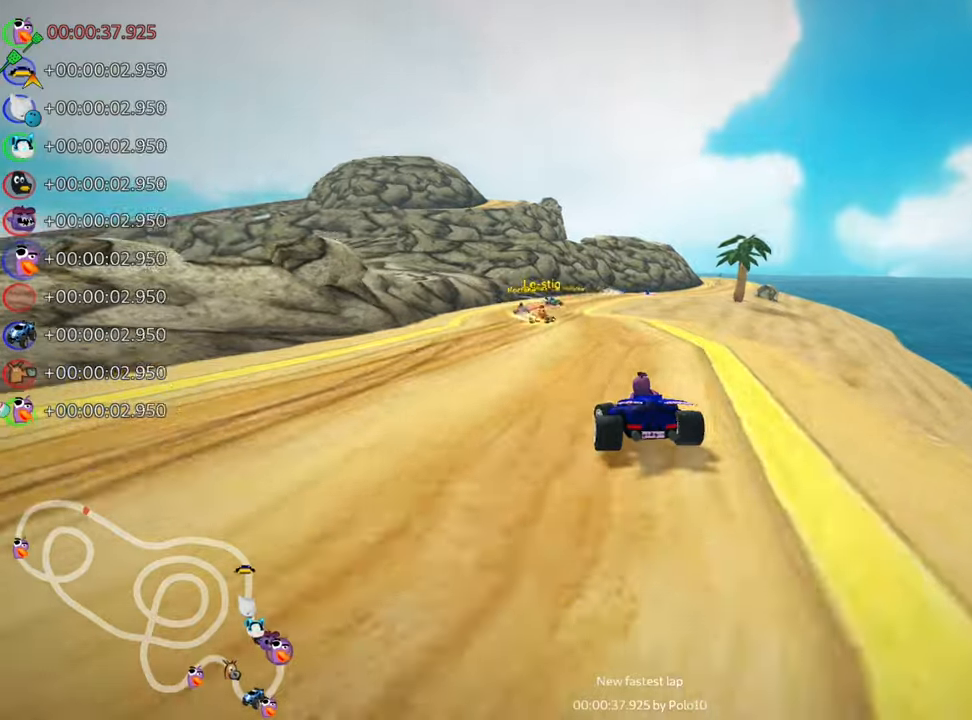
{"keys": ["left", "skid", "up"], "events": [[116, "left", "up"], [166, "skid", "down"], [200, "right", "down"], [416, "right", "up"], [466, "left", "down"]]}